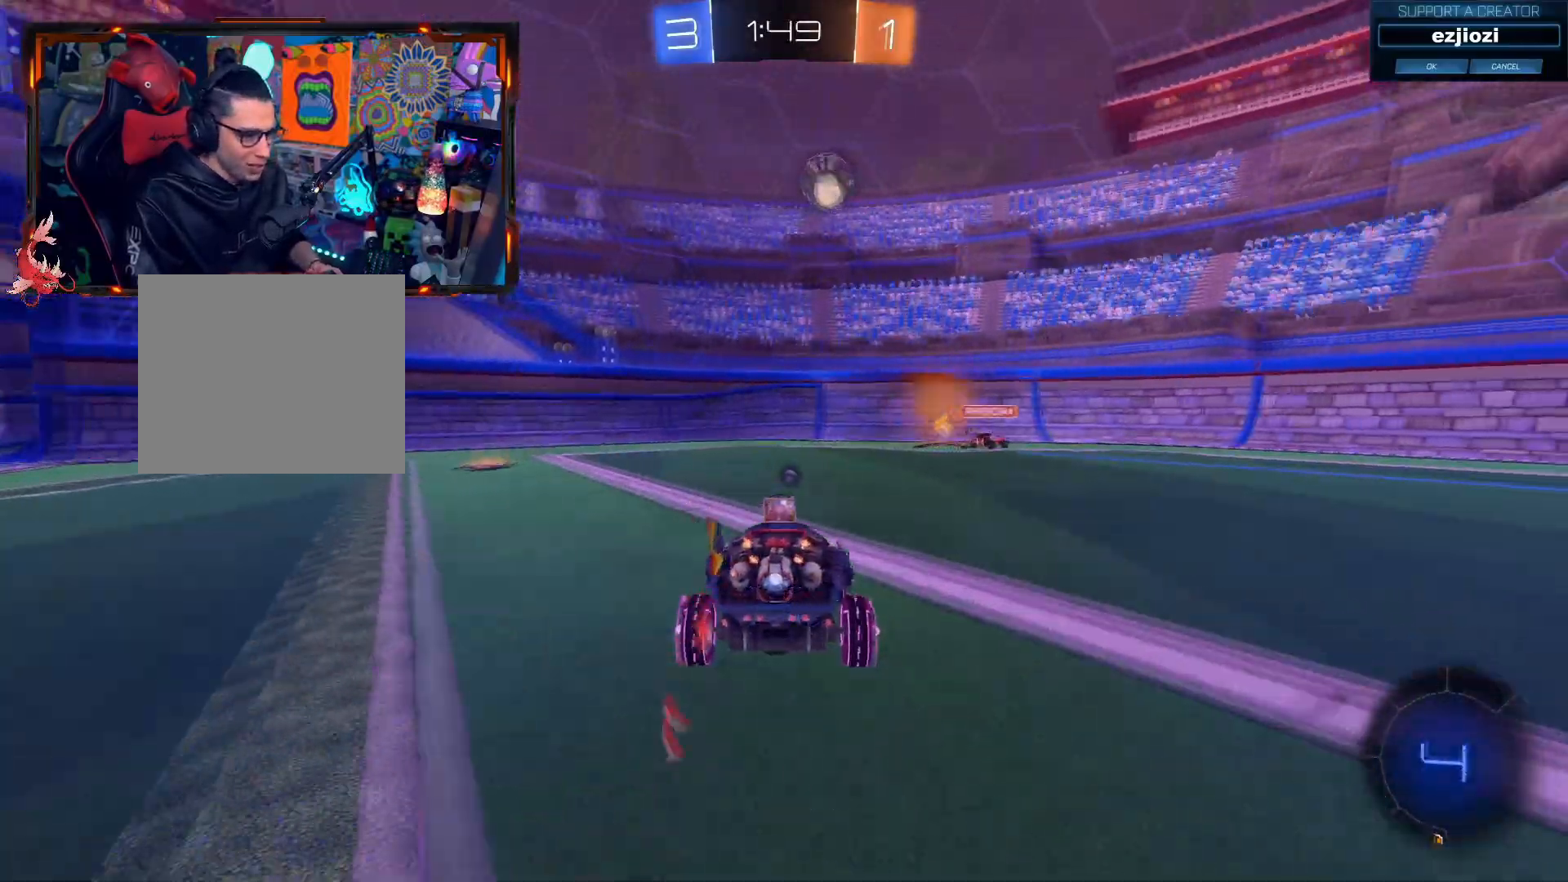
Gameplay with a controller (PlayStation layout); each line is a JSON object with the inputs held at the frame after it. "events" lists button and stick changes between this image and that frame as [ms after this image, input, new state], when the widget could be followed in between. Not read: R3.
{"buttons": ["L2"], "left_stick": "center", "right_stick": "center", "events": [[33, "left_stick", "right"], [84, "R2", "up"], [117, "L2", "down"], [234, "L1", "down"], [317, "left_stick", "center"], [334, "L1", "up"], [350, "L2", "up"], [467, "L2", "down"]]}
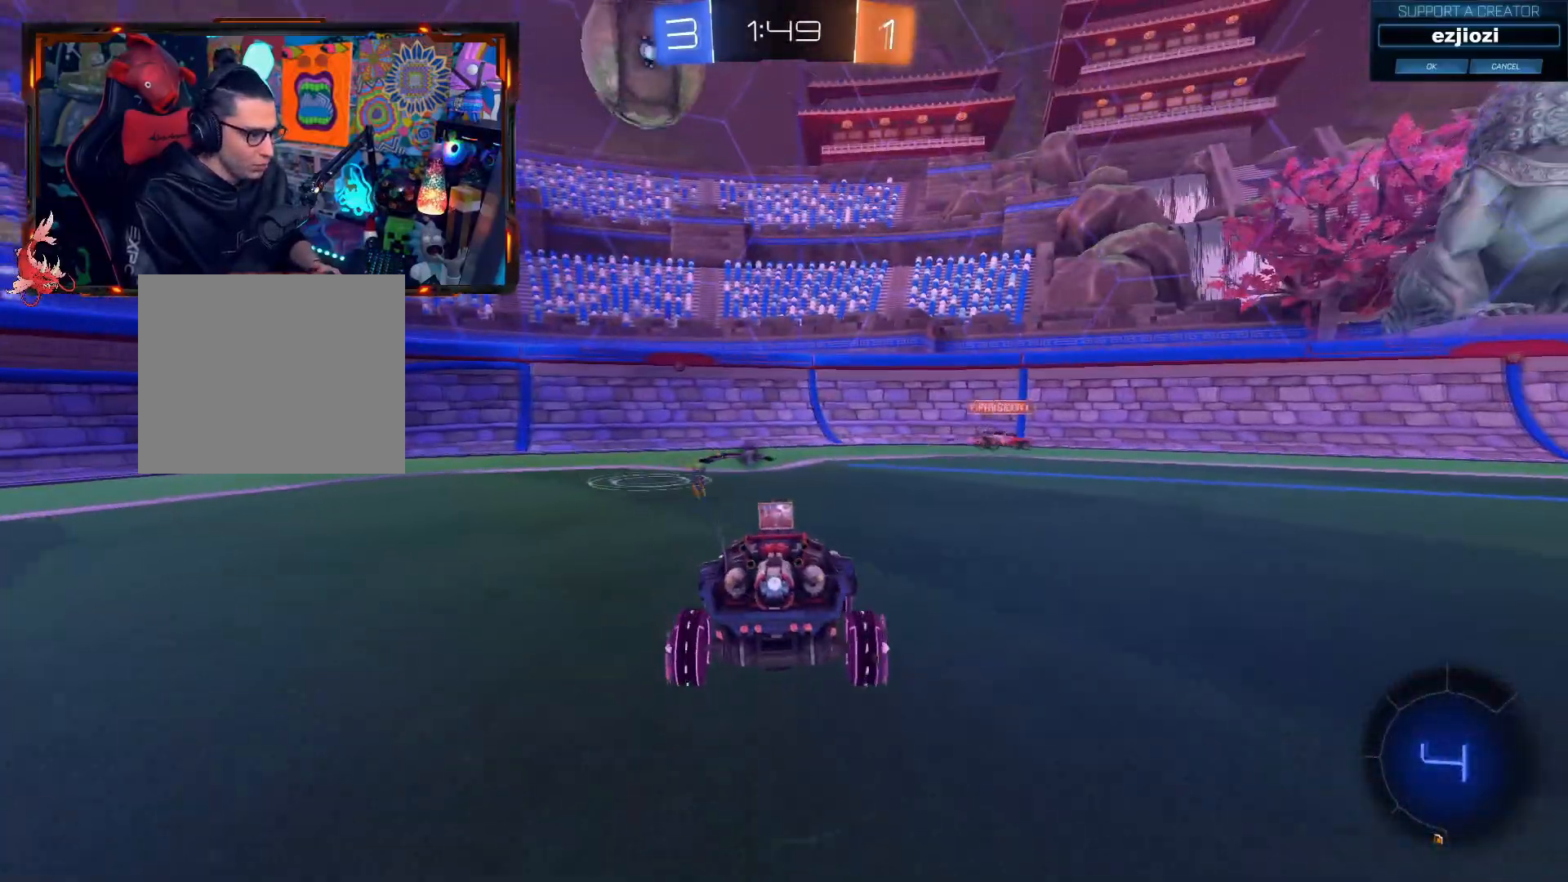
{"buttons": ["R2"], "left_stick": "right", "right_stick": "center", "events": [[16, "L2", "up"], [100, "left_stick", "right"], [300, "L2", "down"], [383, "L2", "up"], [417, "R2", "down"]]}
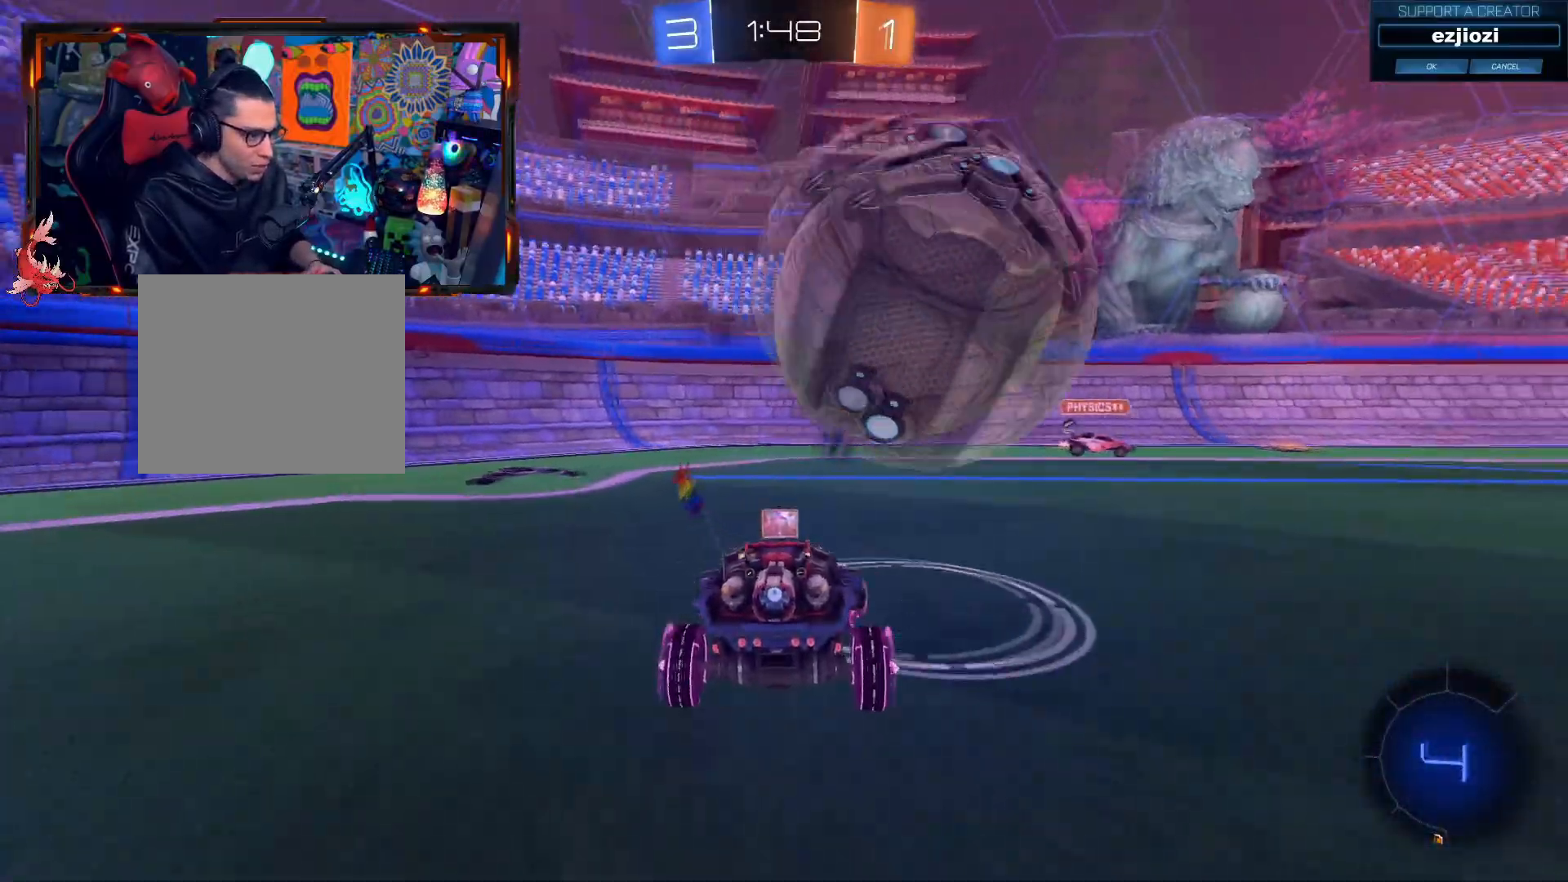
{"buttons": ["CIRCLE", "R2"], "left_stick": "up-right", "right_stick": "center", "events": [[117, "SQUARE", "down"], [267, "SQUARE", "up"], [284, "left_stick", "up-right"], [384, "CIRCLE", "down"]]}
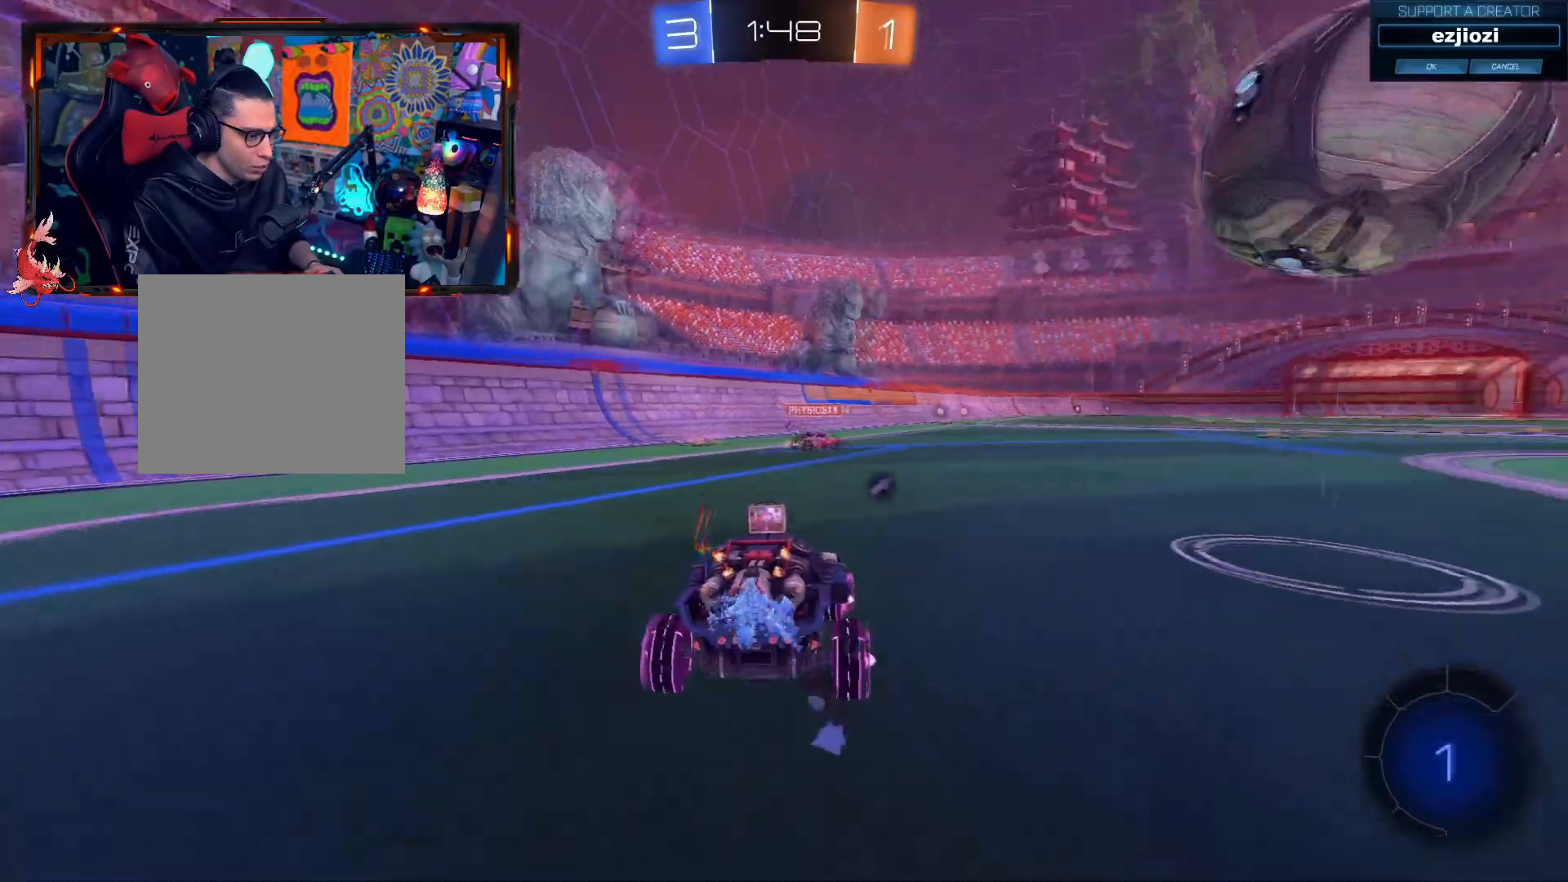
{"buttons": ["CIRCLE", "R2"], "left_stick": "up-right", "right_stick": "center", "events": []}
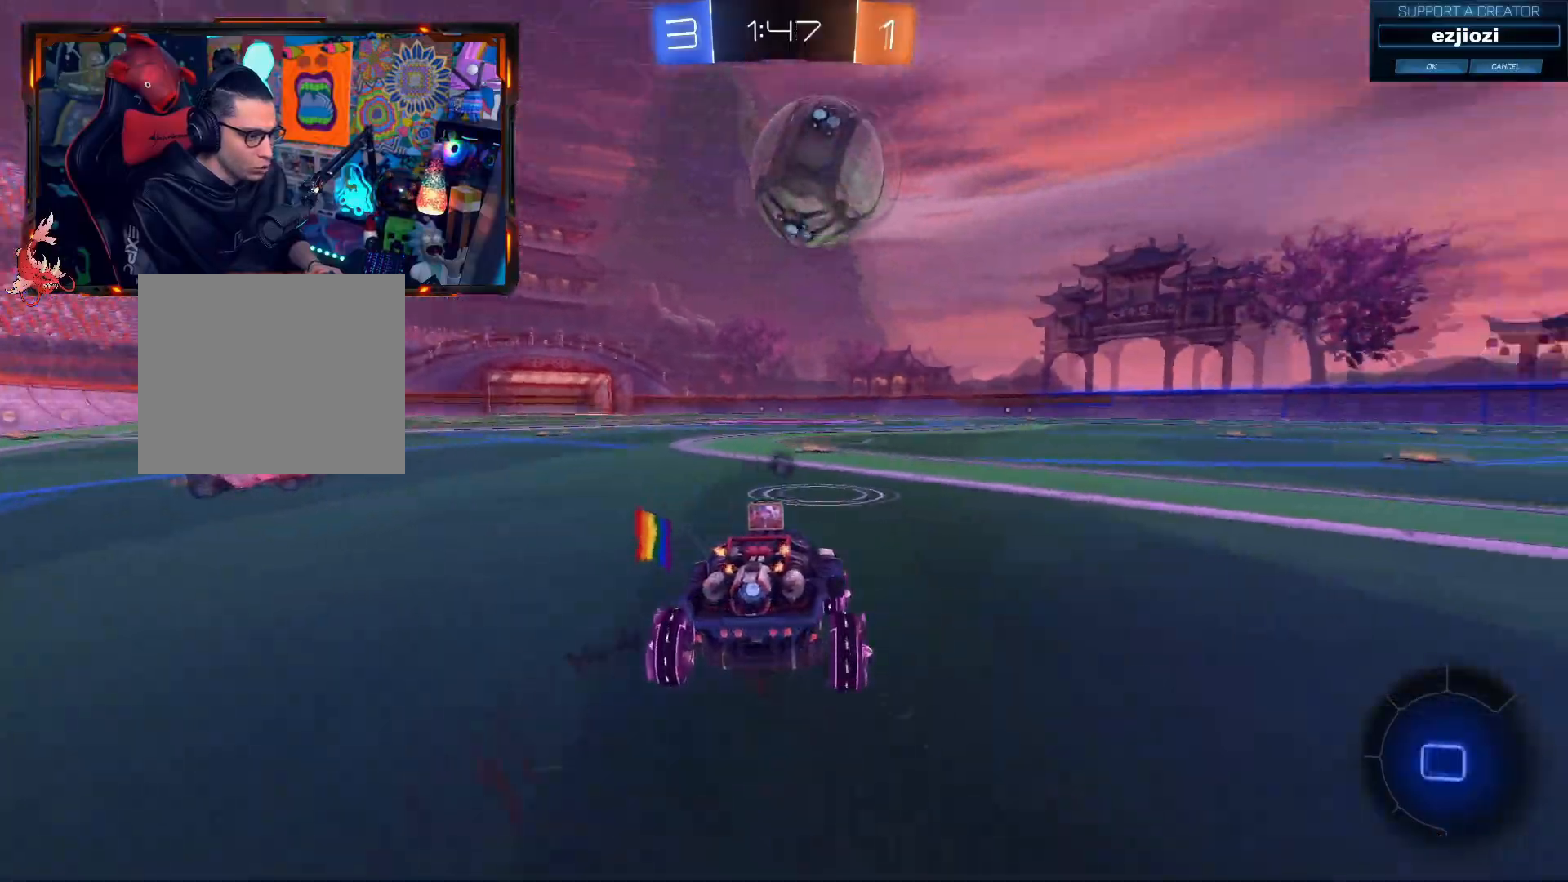
{"buttons": ["R2", "L3"], "left_stick": "up-left", "right_stick": "center", "events": [[17, "left_stick", "center"], [67, "left_stick", "left"], [117, "left_stick", "center"], [250, "left_stick", "right"], [317, "R1", "down"], [350, "CROSS", "down"], [350, "left_stick", "up"], [367, "R1", "up"], [384, "L3", "down"], [484, "CIRCLE", "up"], [484, "CROSS", "up"], [501, "left_stick", "up-left"]]}